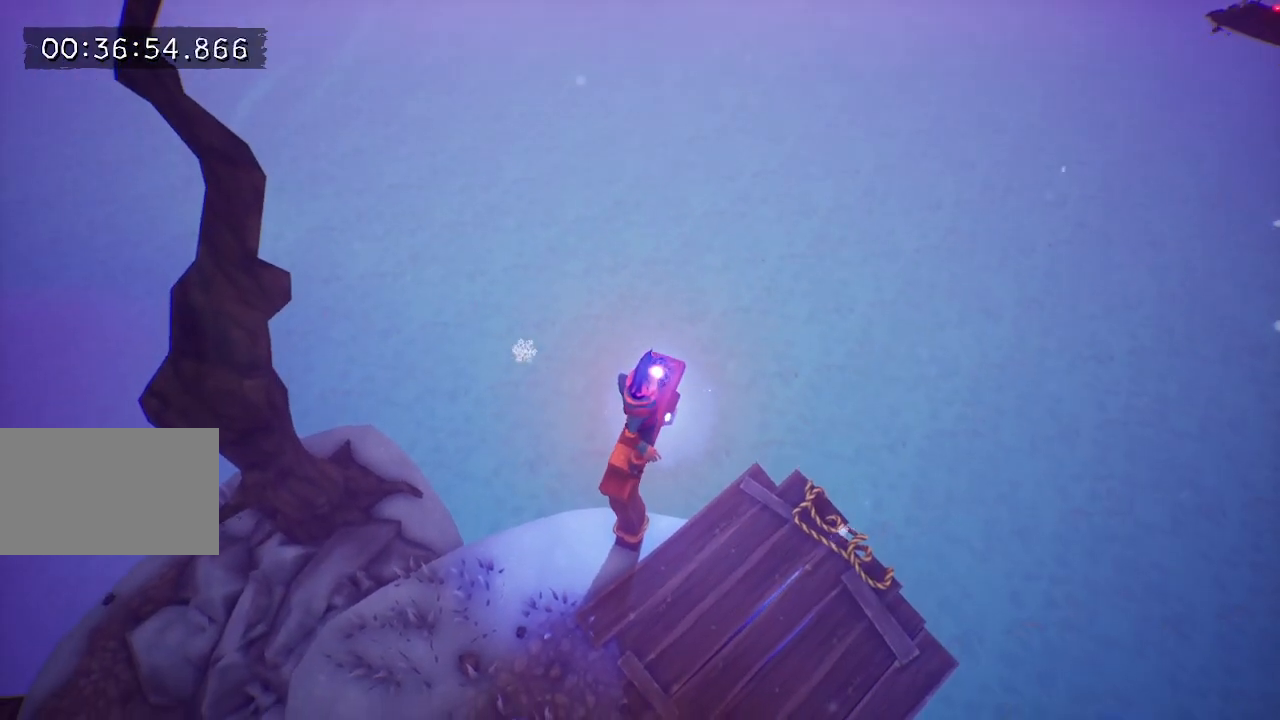
Gameplay with keyboard and mouse; each line is a JSON object with the keys held at the frame after it. "events" lists presses ("down") and releases ("up") of "a", "d", "e", "f", "s", "space", "tab" and "w" between this image and that frame as [ms after this image, input, new state], when the widget could be followed in between. No other keys are recorded. Mouse buttons are not recorded. Not read: mouse_move.
{"keys": [], "events": [[183, "w", "down"], [233, "w", "up"]]}
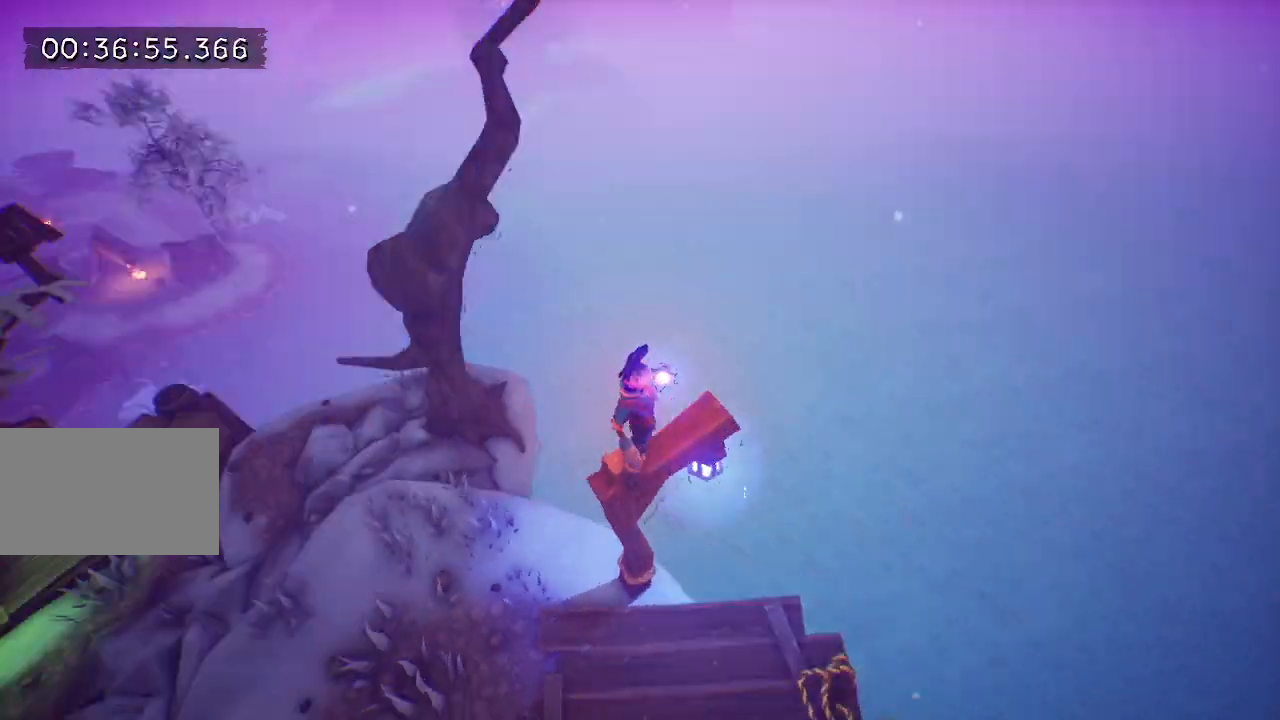
{"keys": [], "events": [[333, "e", "down"], [383, "e", "up"]]}
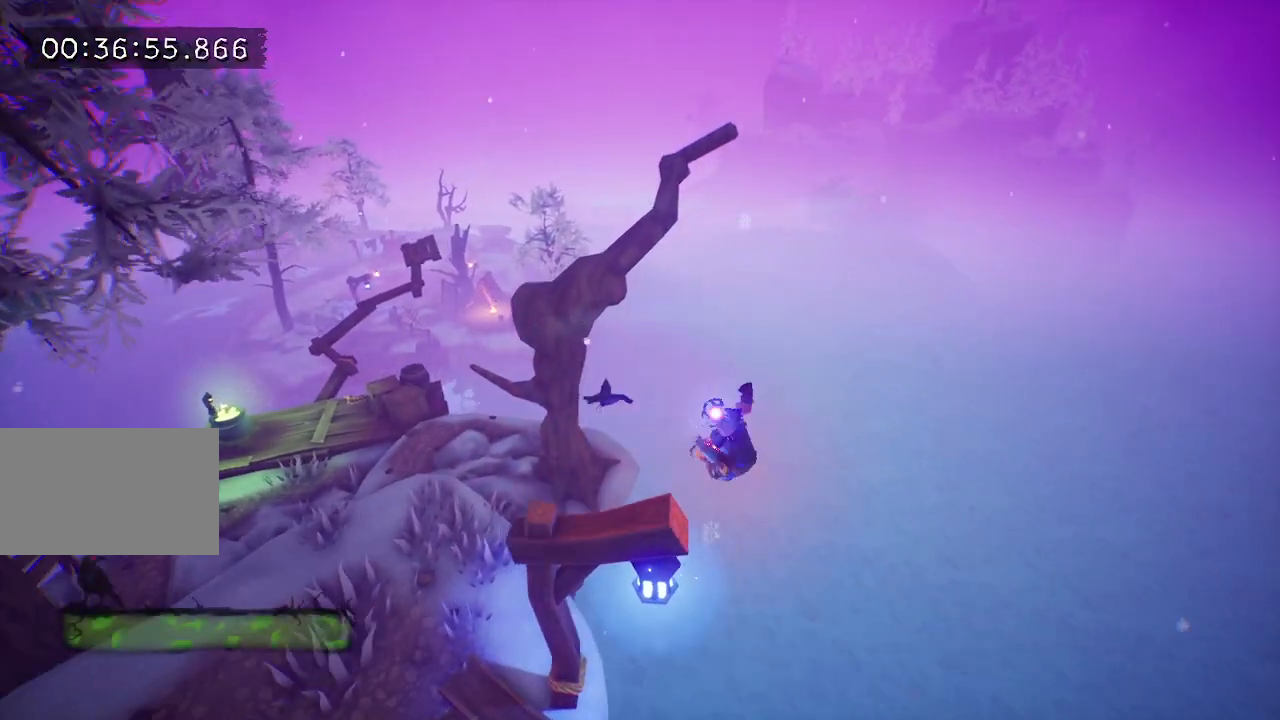
{"keys": [], "events": []}
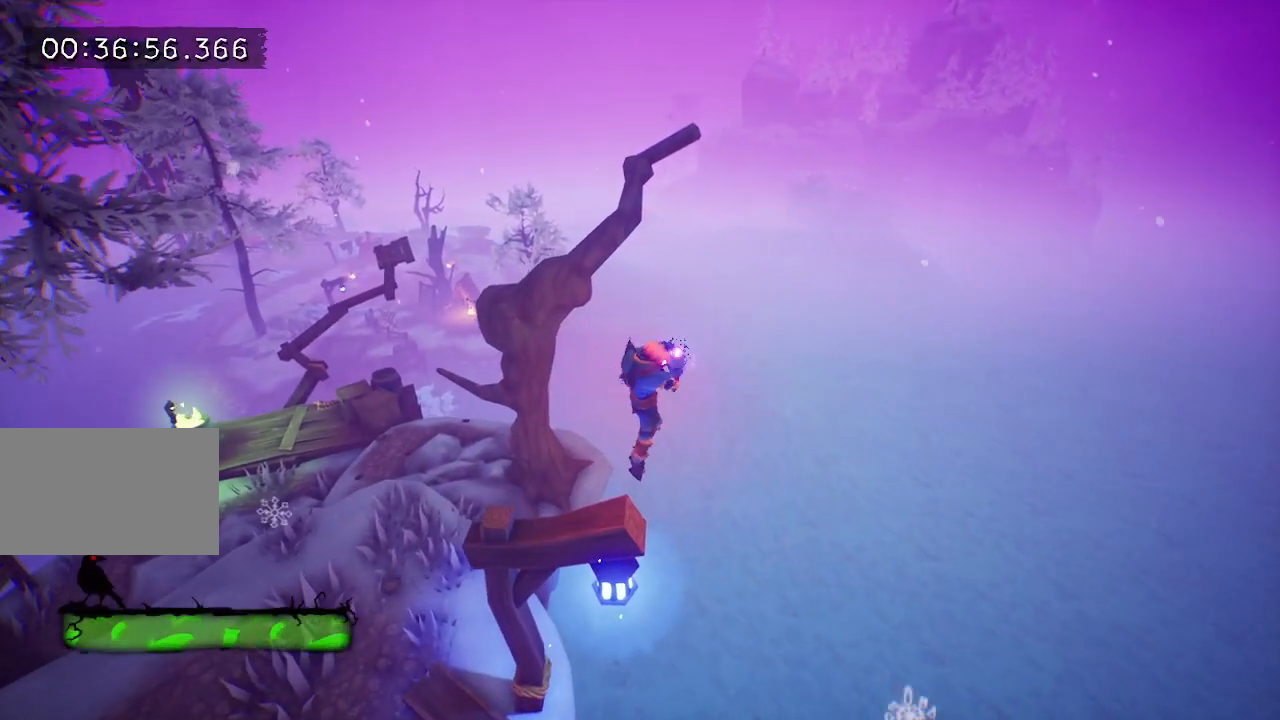
{"keys": [], "events": []}
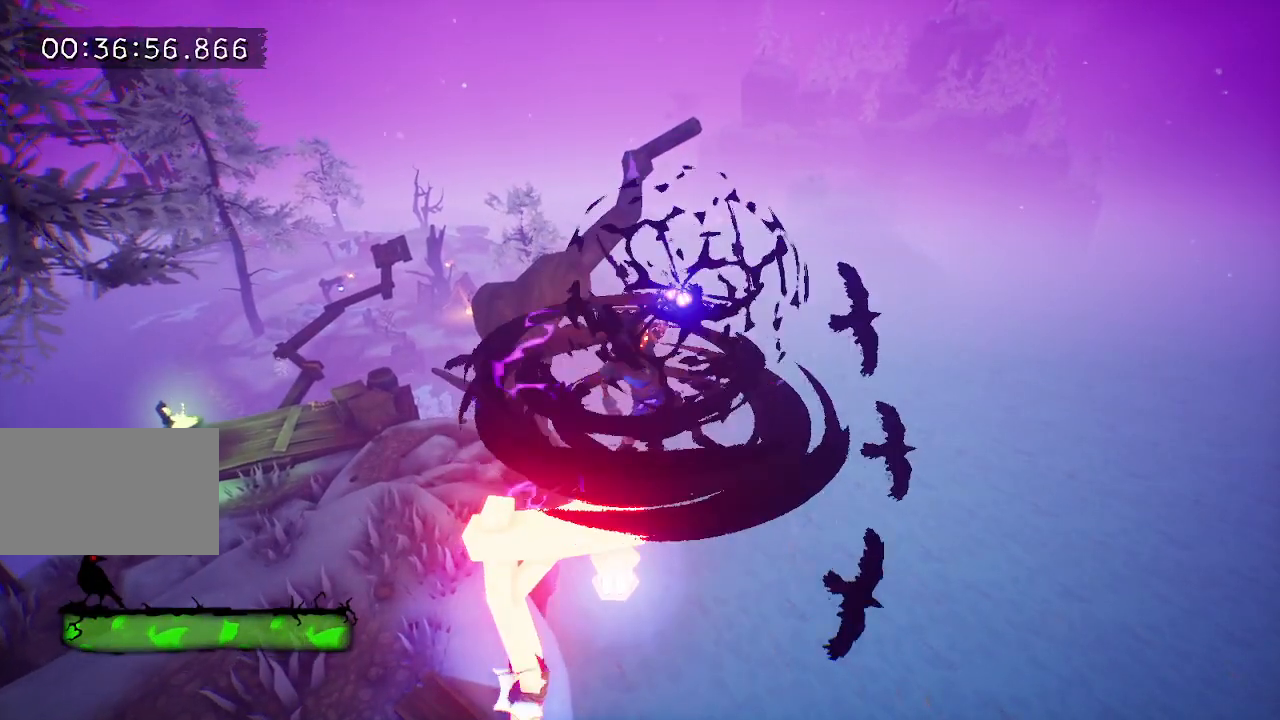
{"keys": ["tab"], "events": [[350, "tab", "down"]]}
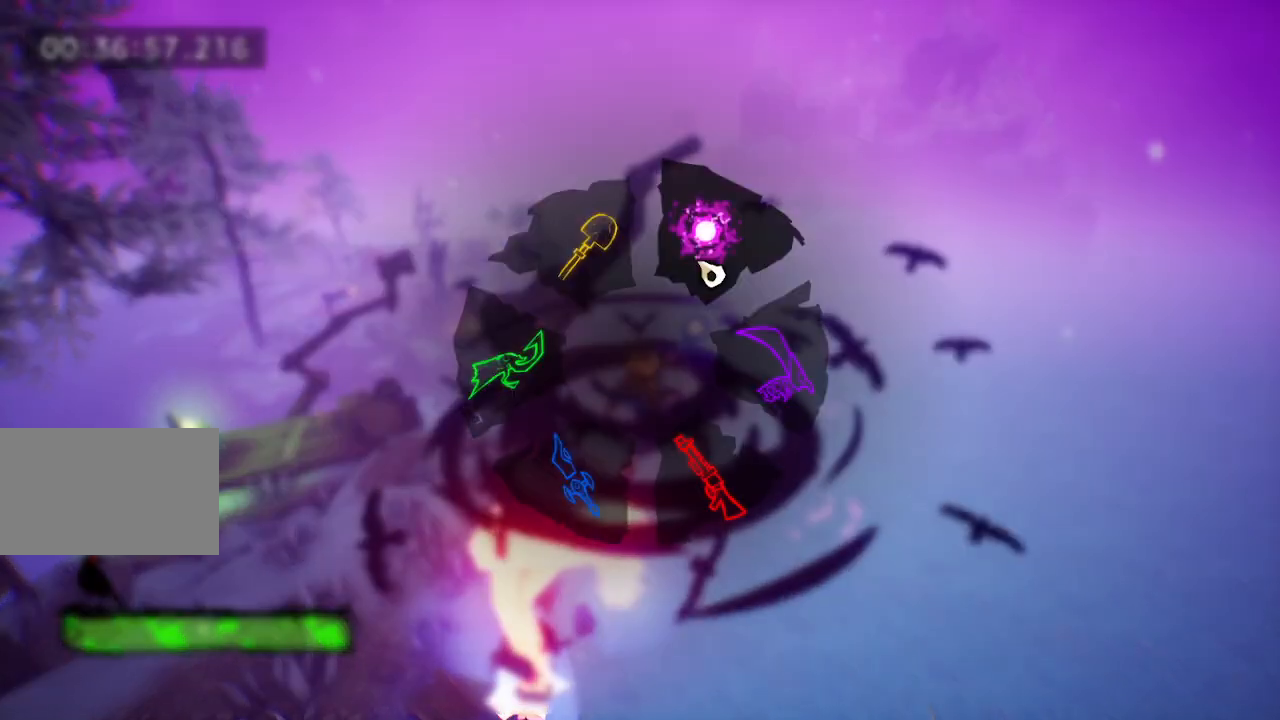
{"keys": ["tab"], "events": []}
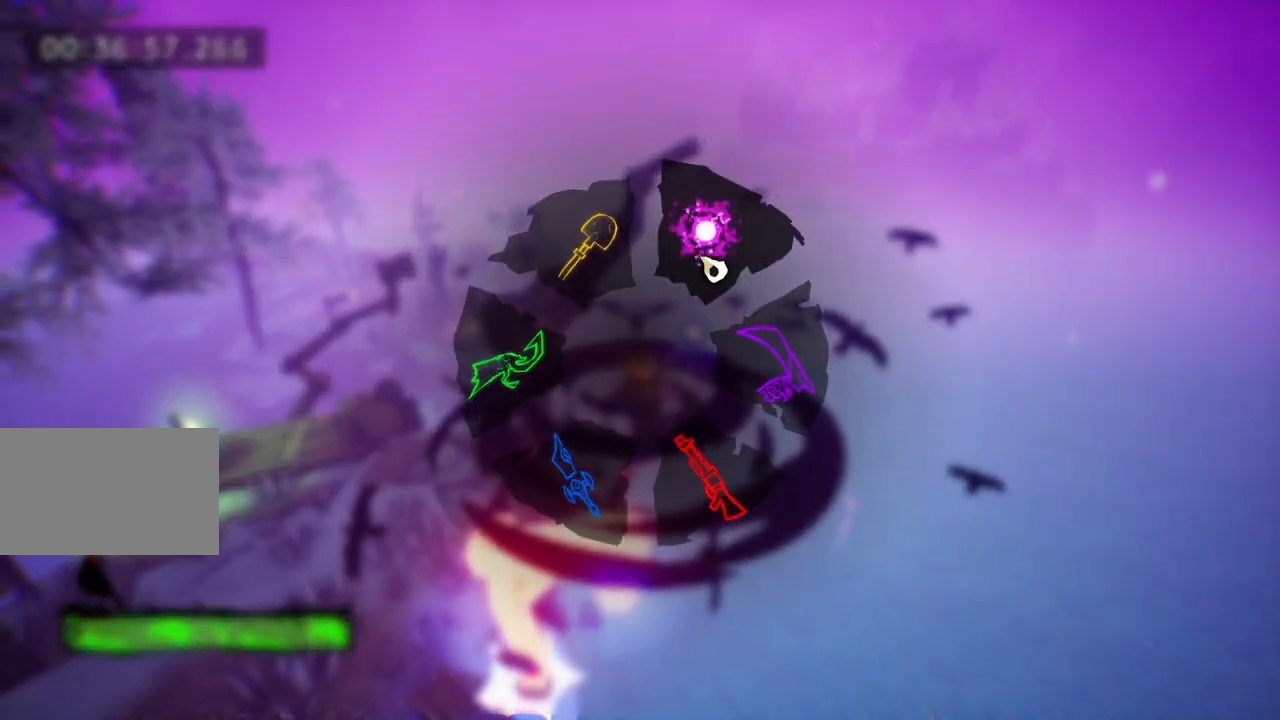
{"keys": ["tab"], "events": []}
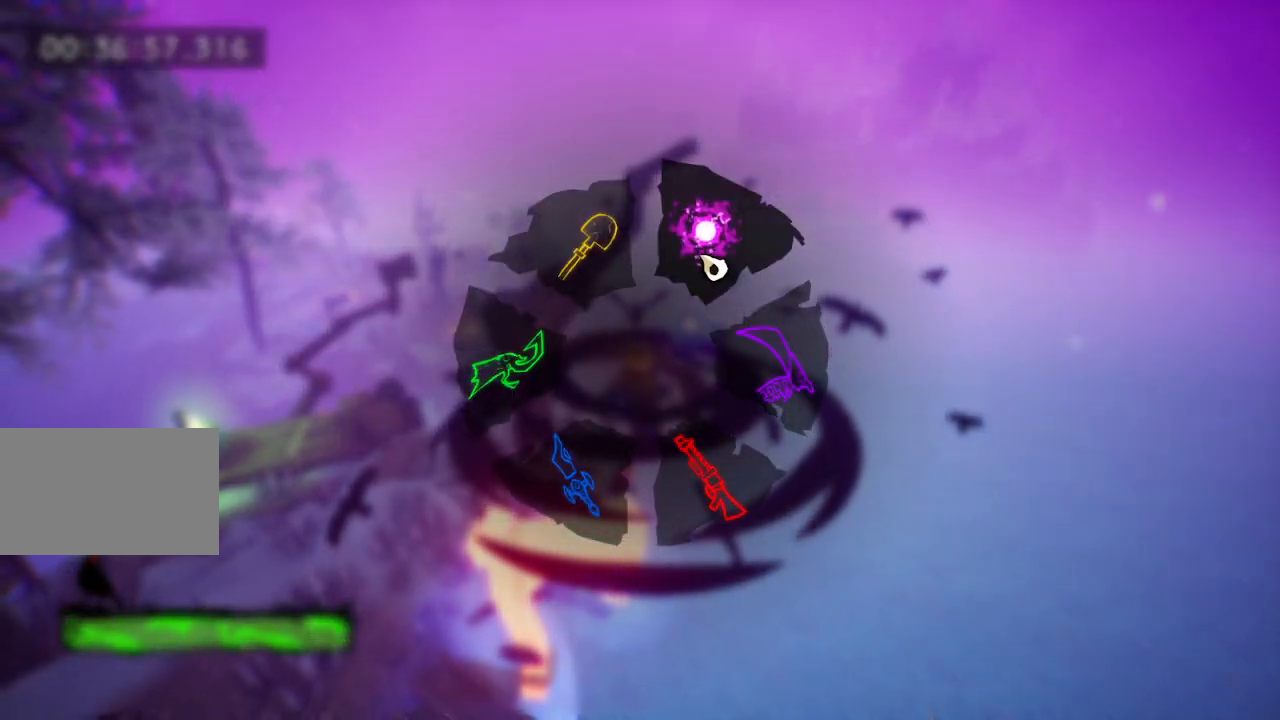
{"keys": ["tab"], "events": []}
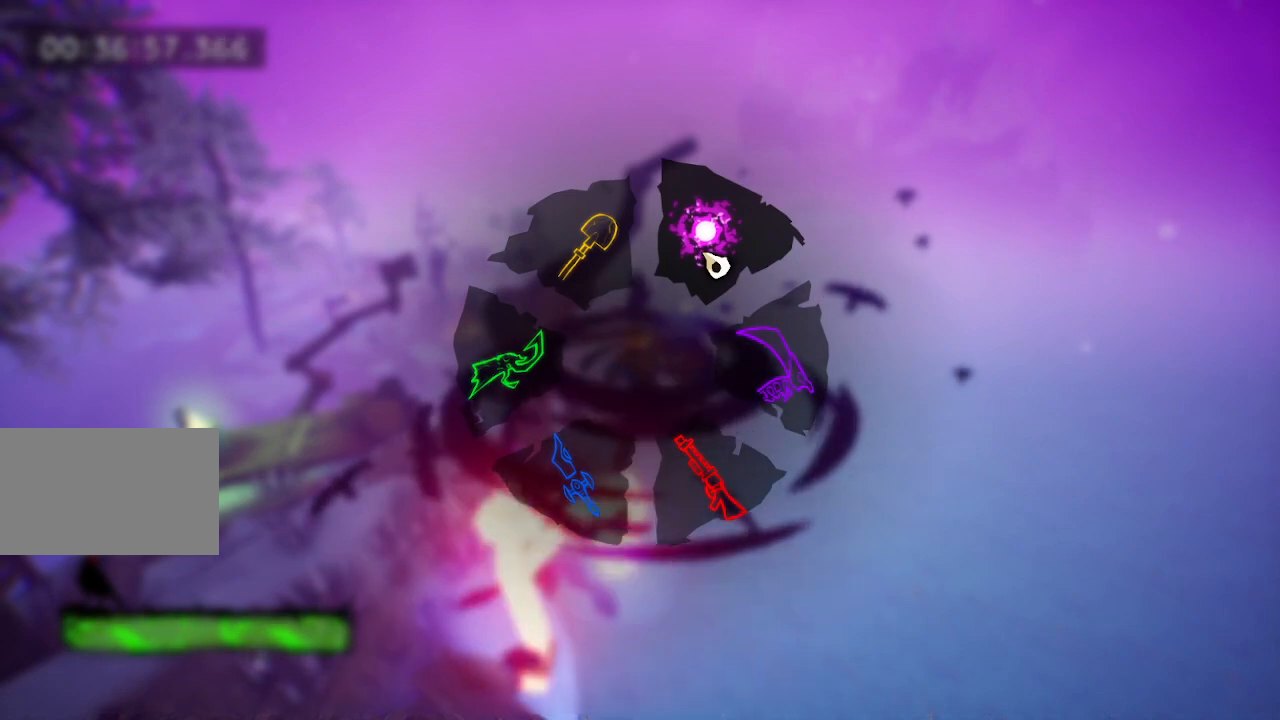
{"keys": ["tab"], "events": []}
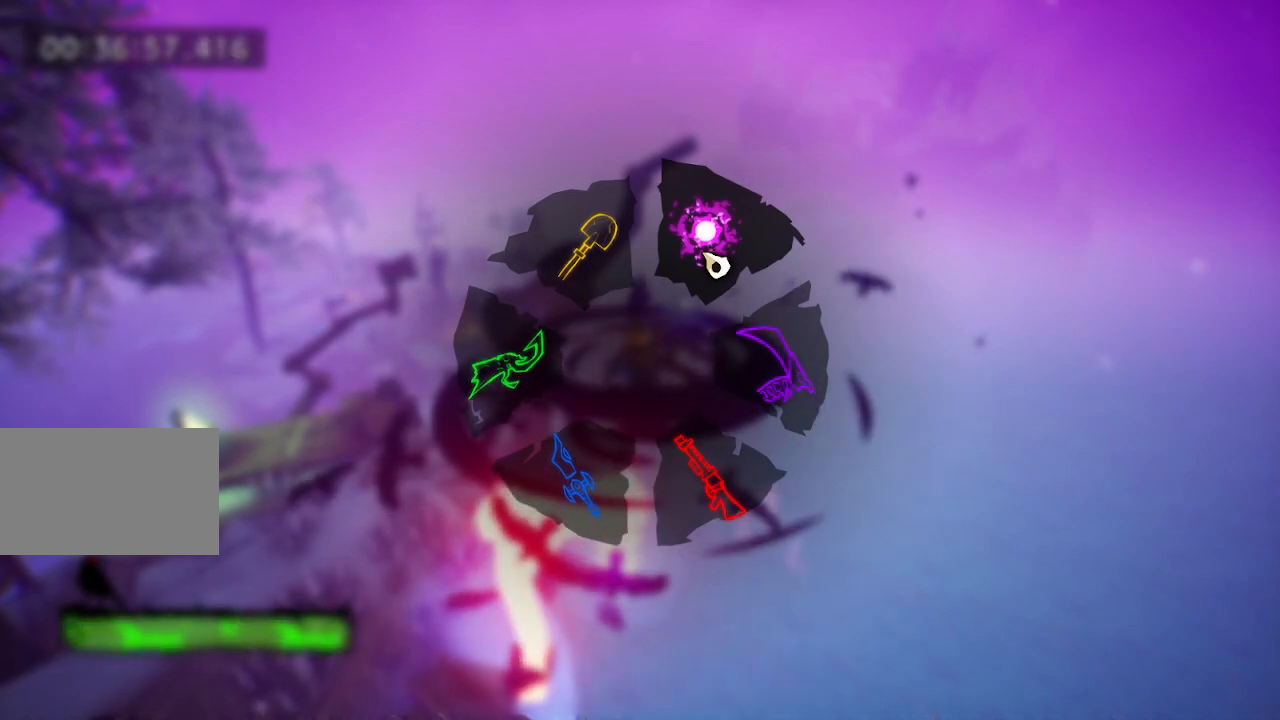
{"keys": ["tab"], "events": []}
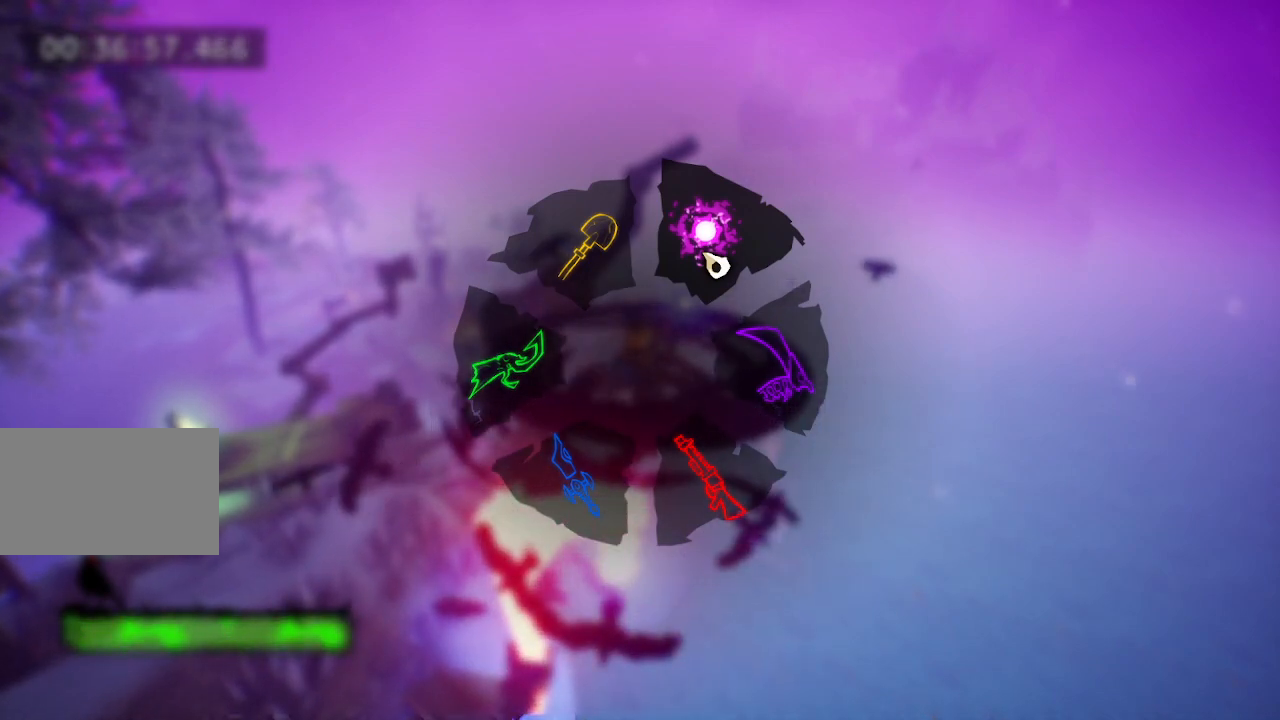
{"keys": ["tab"], "events": []}
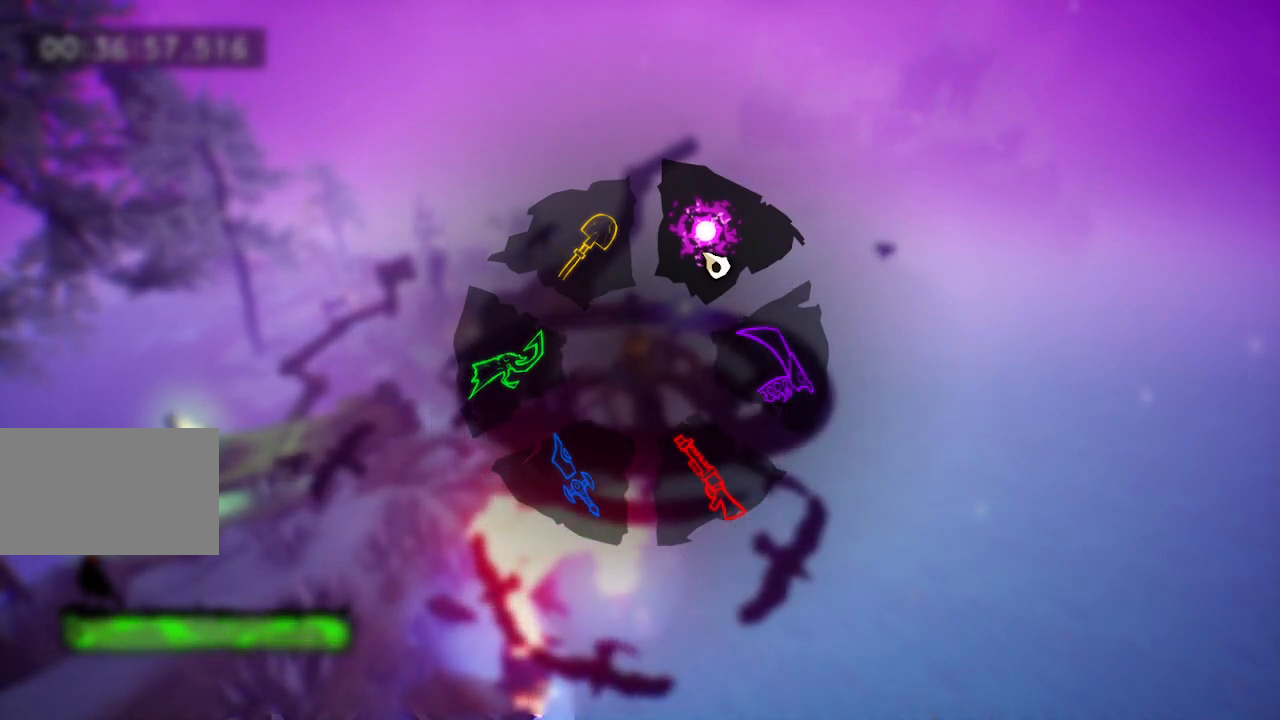
{"keys": ["tab"], "events": []}
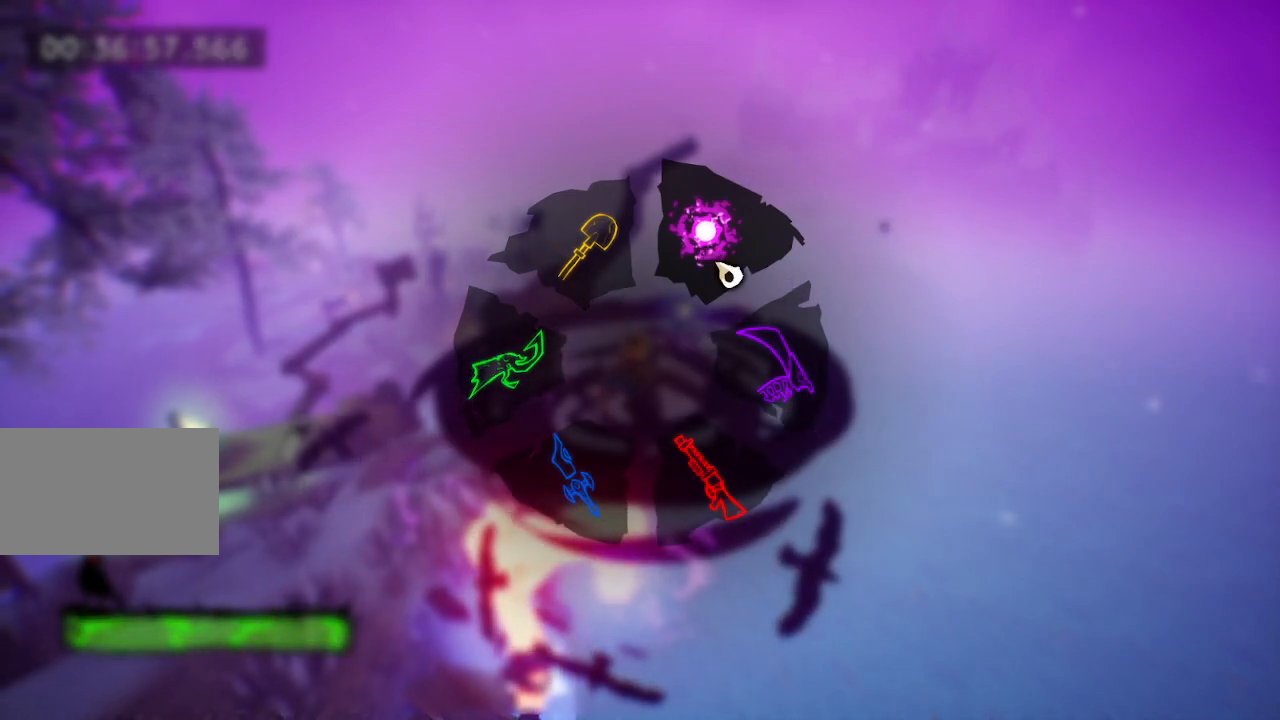
{"keys": ["tab"], "events": []}
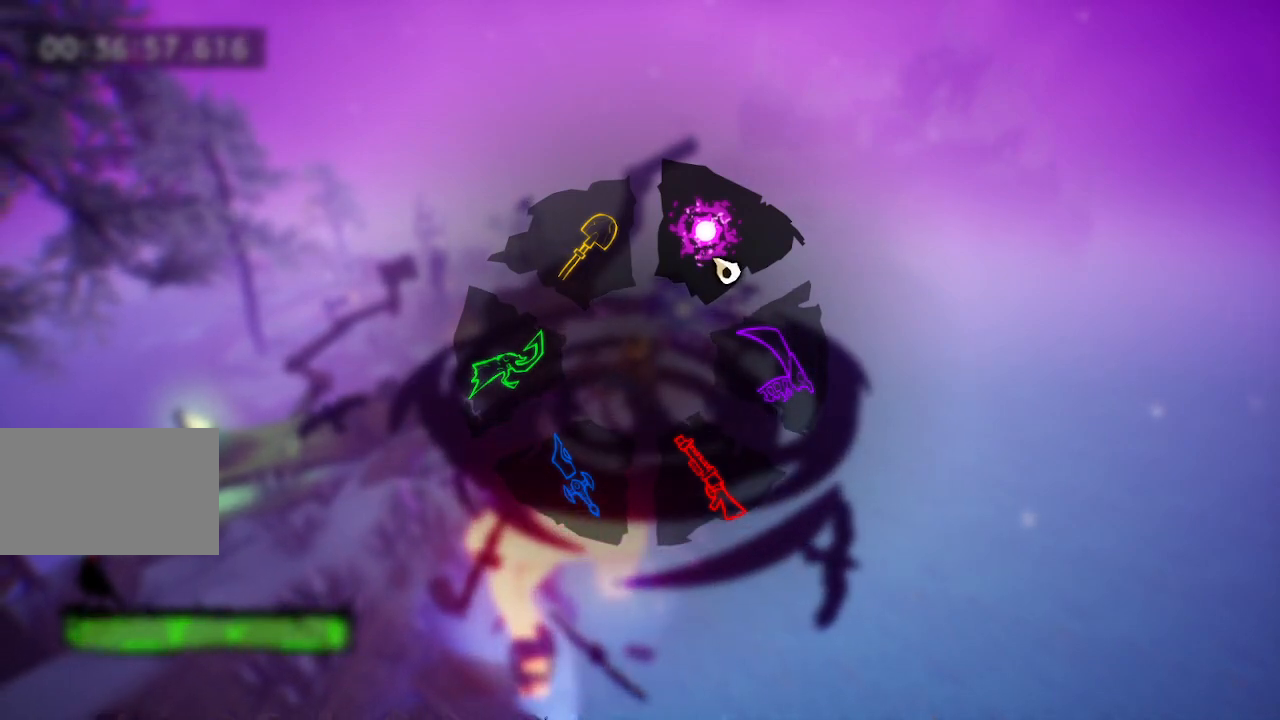
{"keys": ["tab"], "events": []}
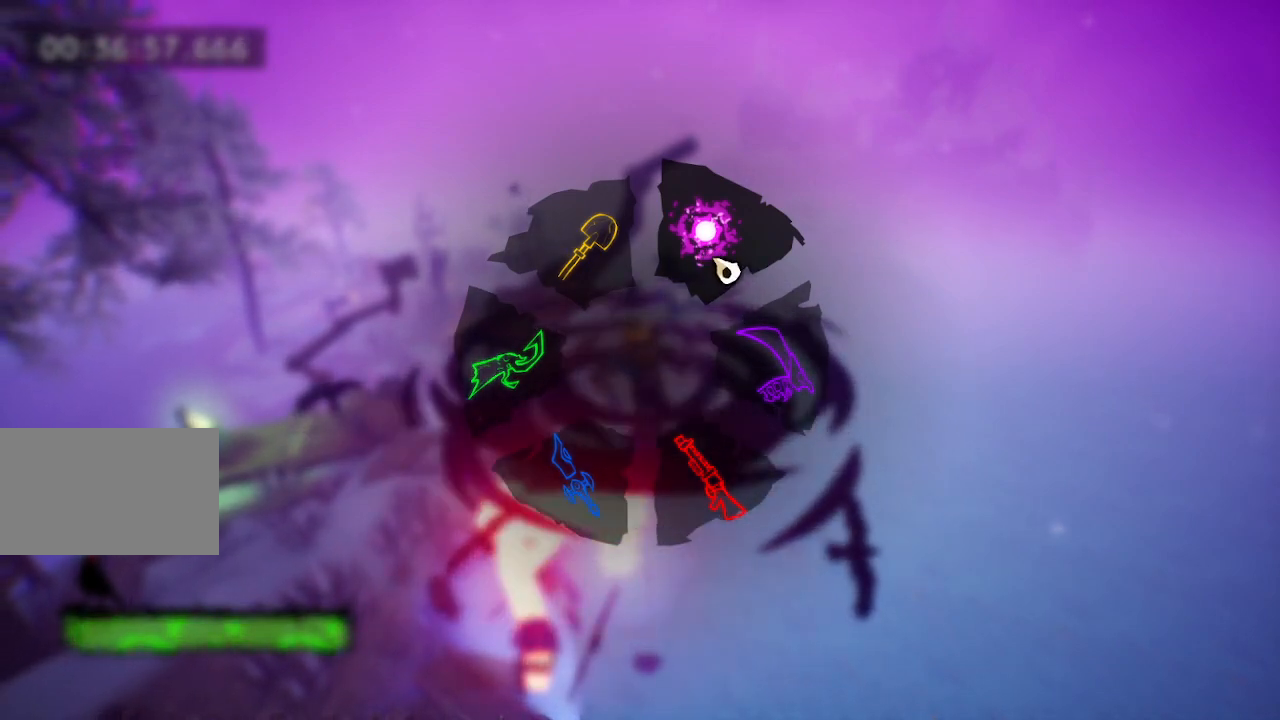
{"keys": ["tab"], "events": []}
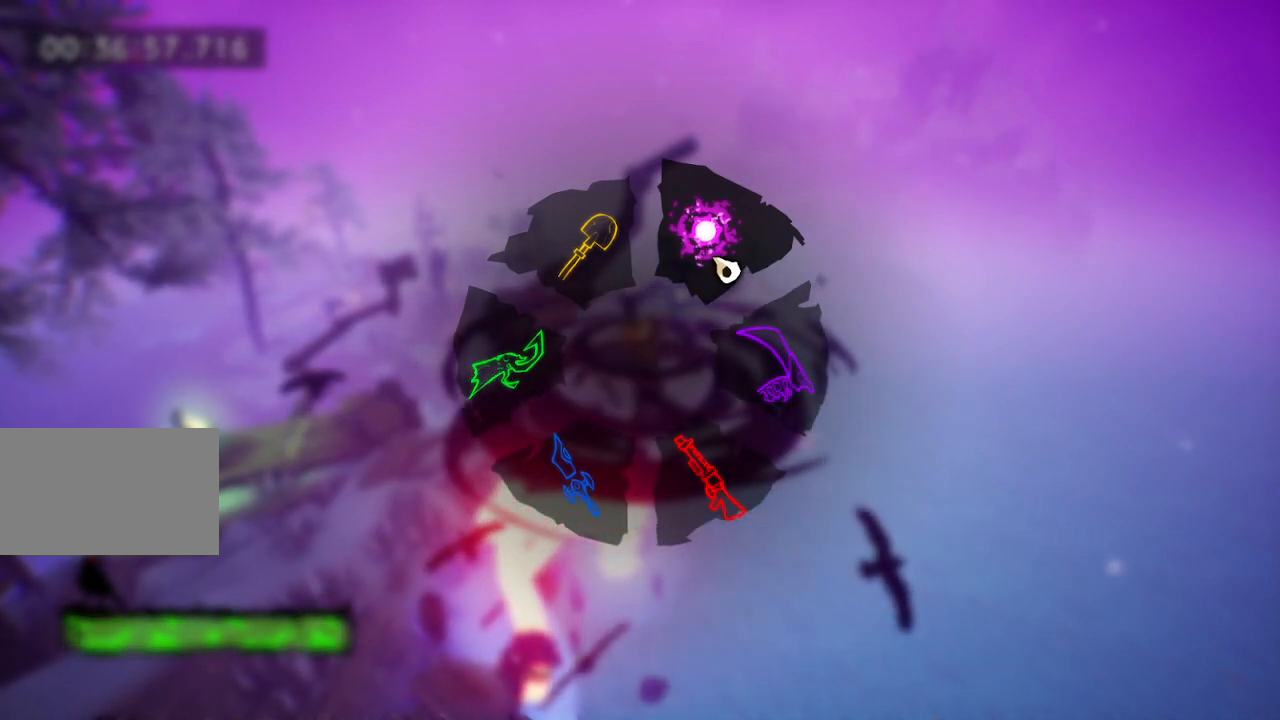
{"keys": ["tab"], "events": []}
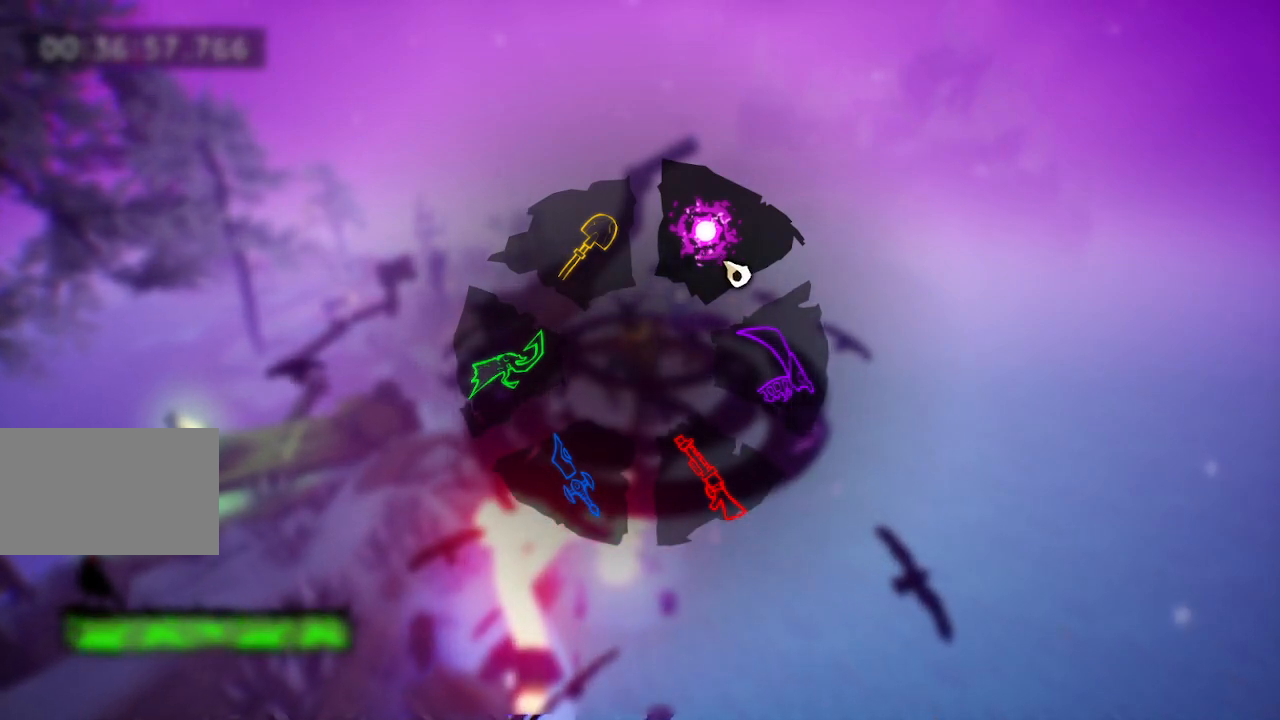
{"keys": ["tab"], "events": []}
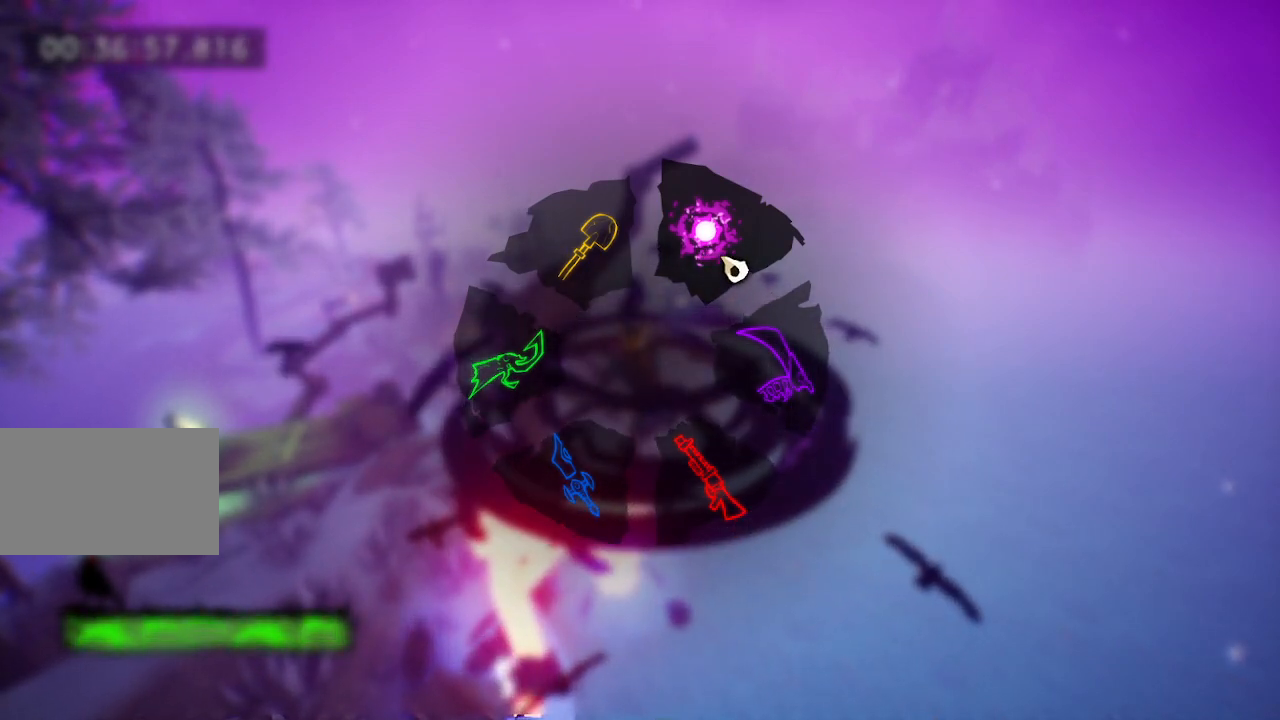
{"keys": ["tab"], "events": []}
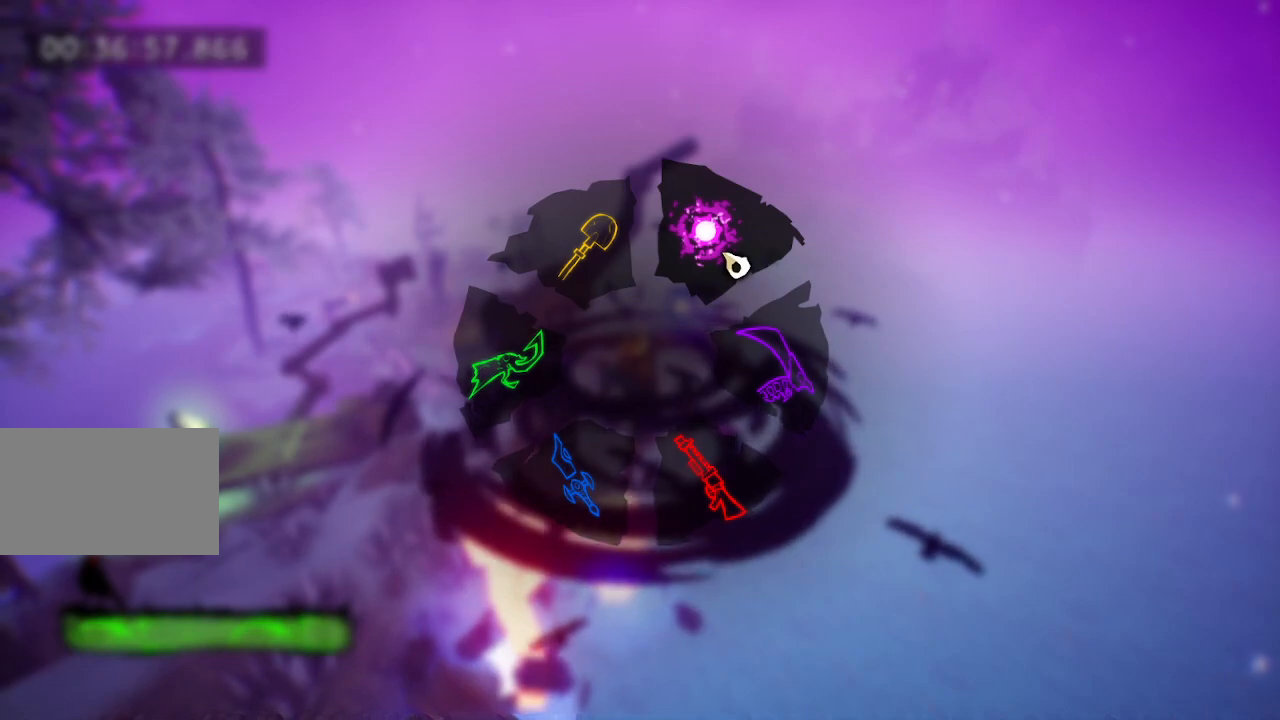
{"keys": ["tab"], "events": []}
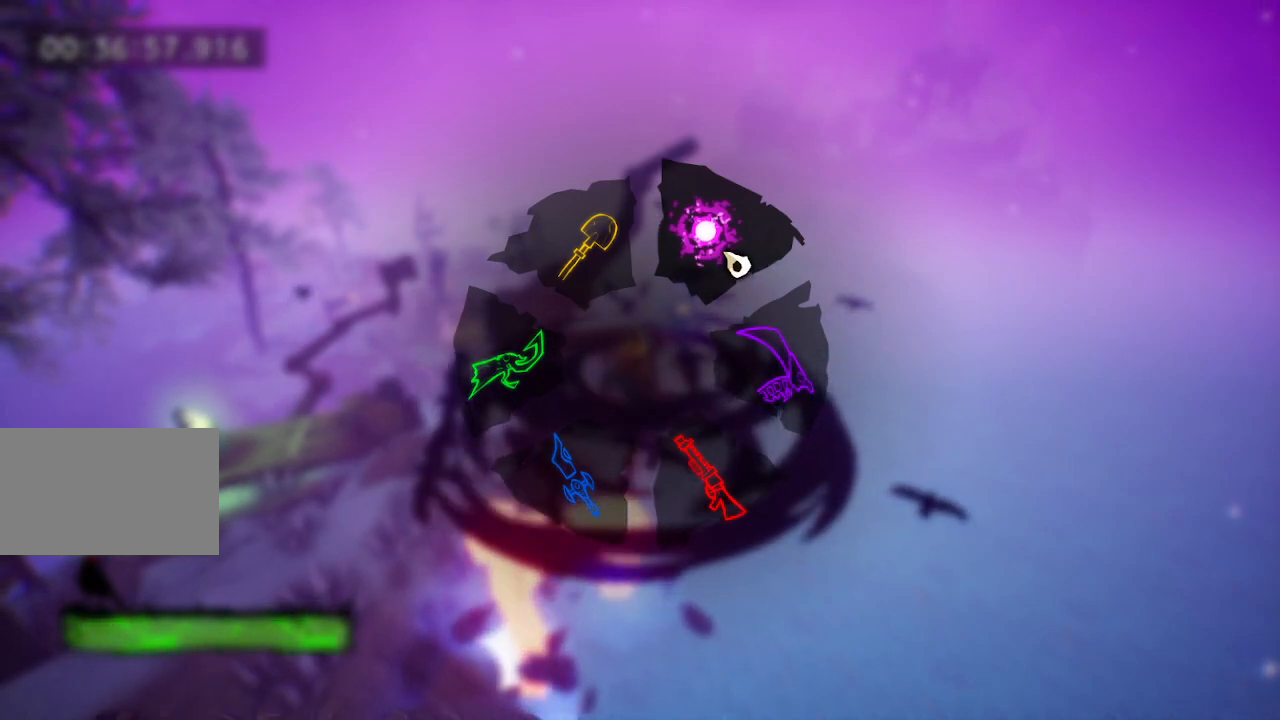
{"keys": ["tab"], "events": []}
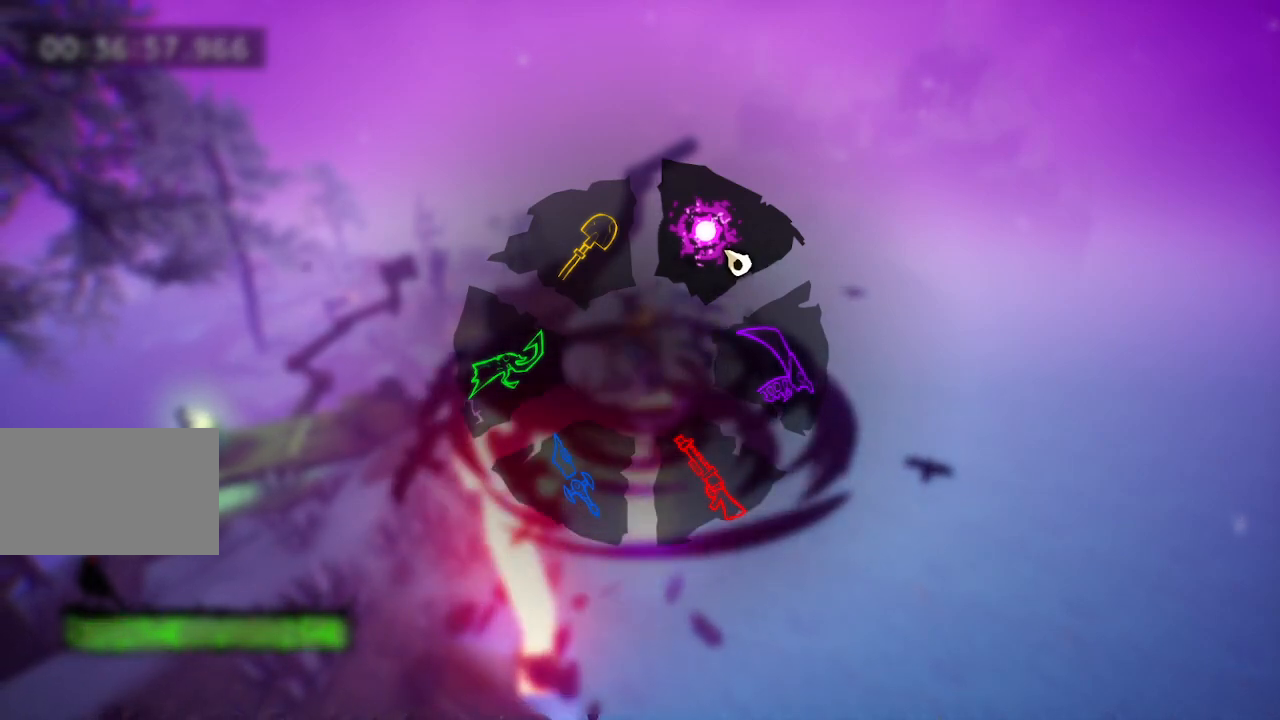
{"keys": ["a", "tab"], "events": [[383, "a", "down"]]}
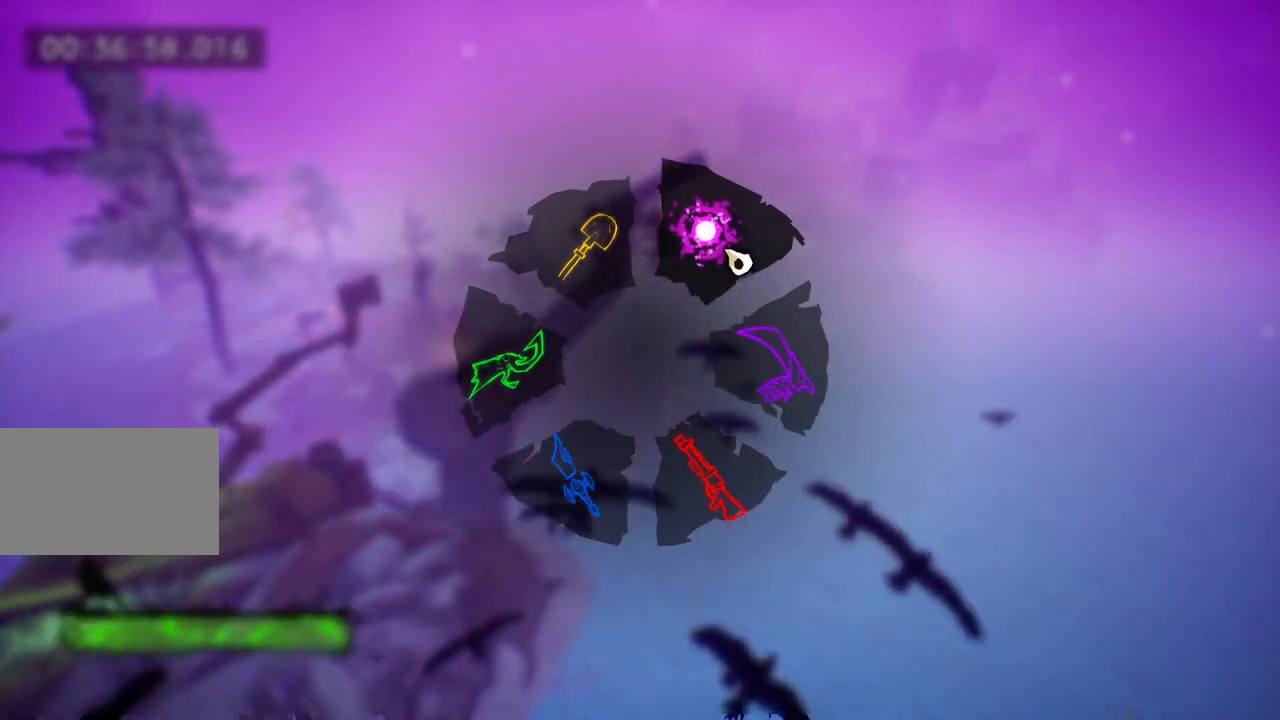
{"keys": ["a", "tab"], "events": []}
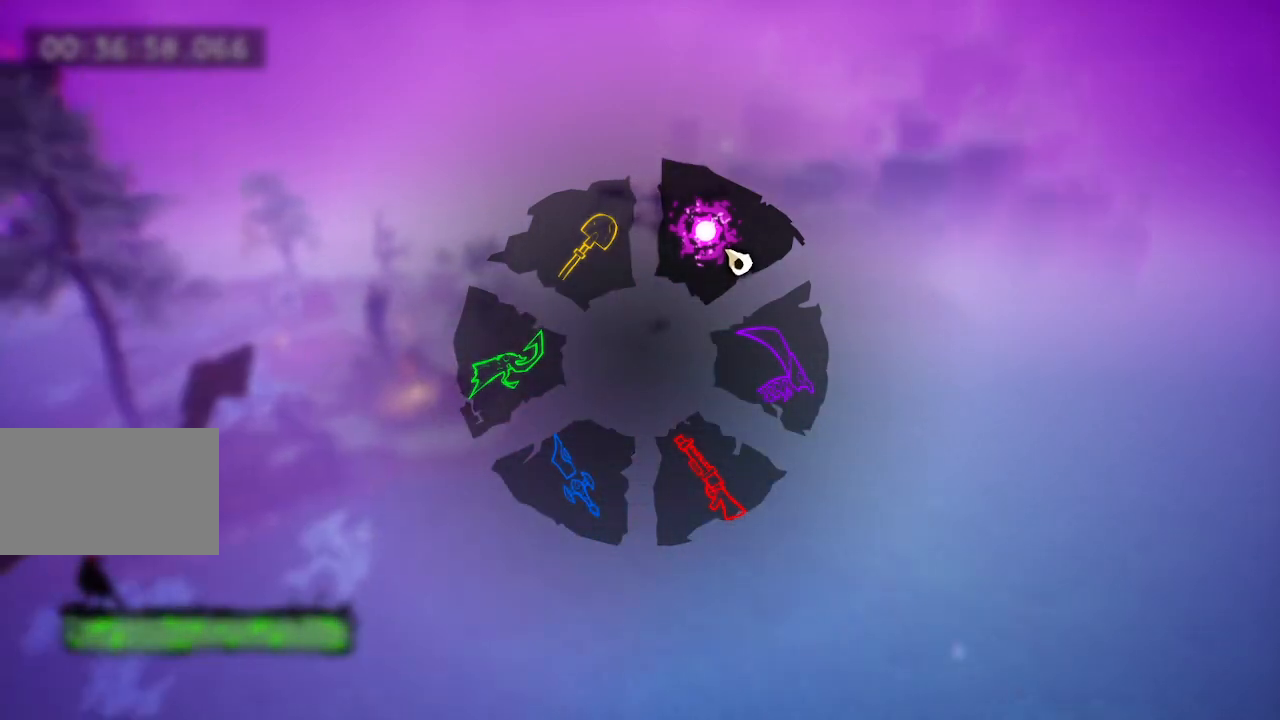
{"keys": ["a", "tab"], "events": []}
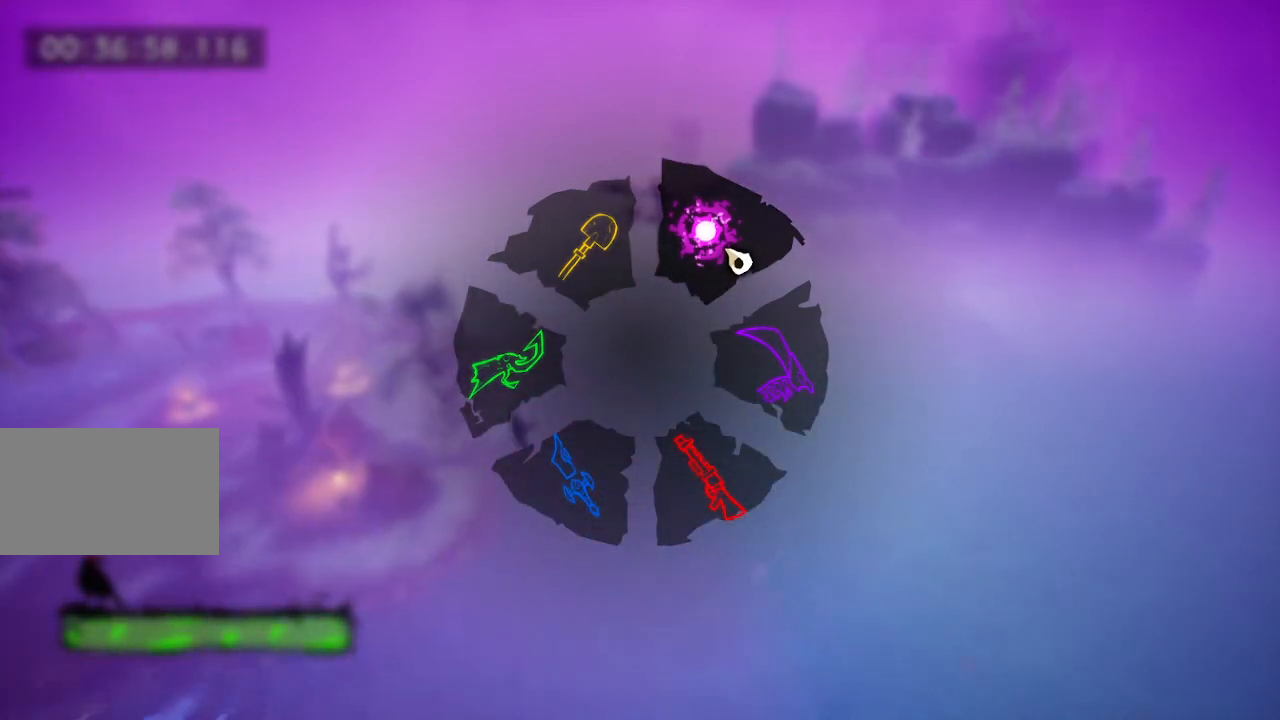
{"keys": ["a", "tab"], "events": []}
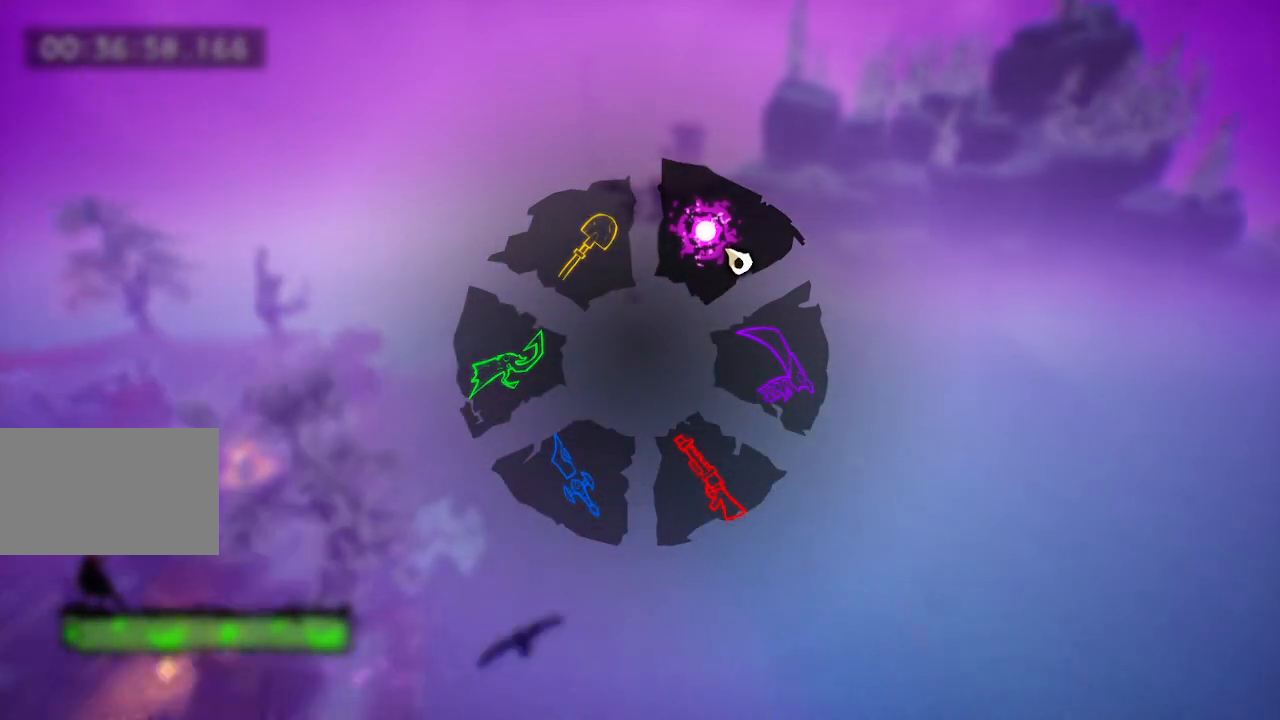
{"keys": ["a", "tab"], "events": []}
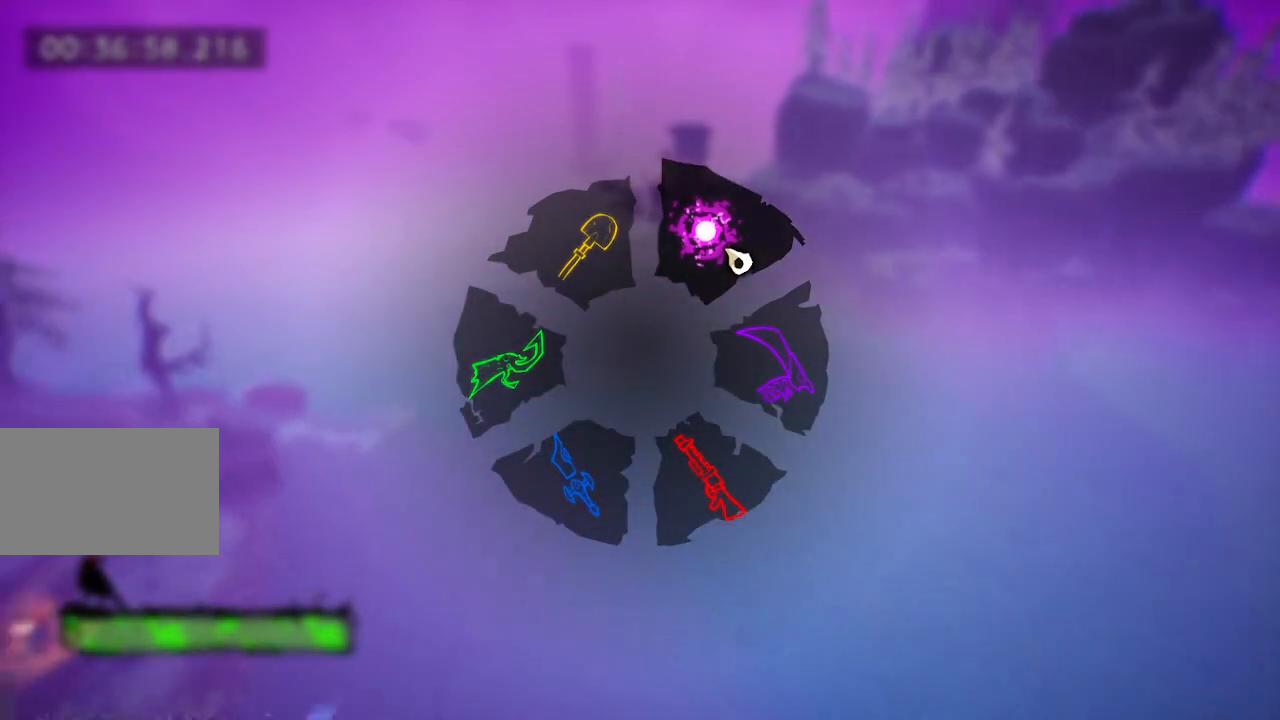
{"keys": ["a", "tab"], "events": []}